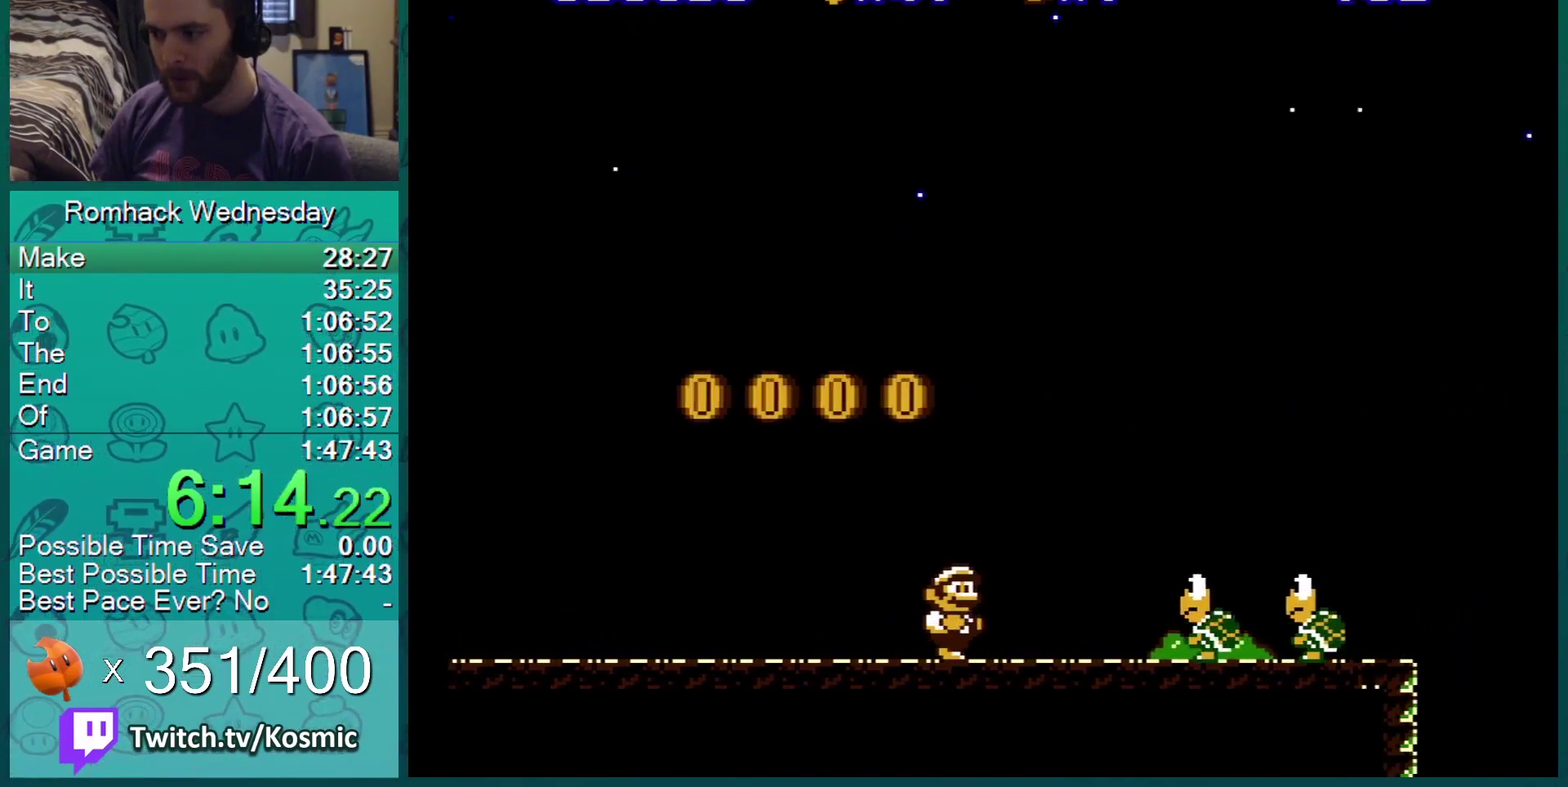
Gameplay with a controller (Nintendo layout); each line is a JSON object with the inputs held at the frame after it. "events" lists button and stick changes between this image and that frame as [ms after this image, input, new state], when the widget could be followed in between. Not read: L3 R3.
{"buttons": ["B", "DPAD_LEFT"], "events": [[83, "DPAD_RIGHT", "up"], [116, "DPAD_DOWN", "down"], [150, "A", "down"], [250, "DPAD_DOWN", "up"], [317, "A", "up"], [433, "DPAD_LEFT", "down"]]}
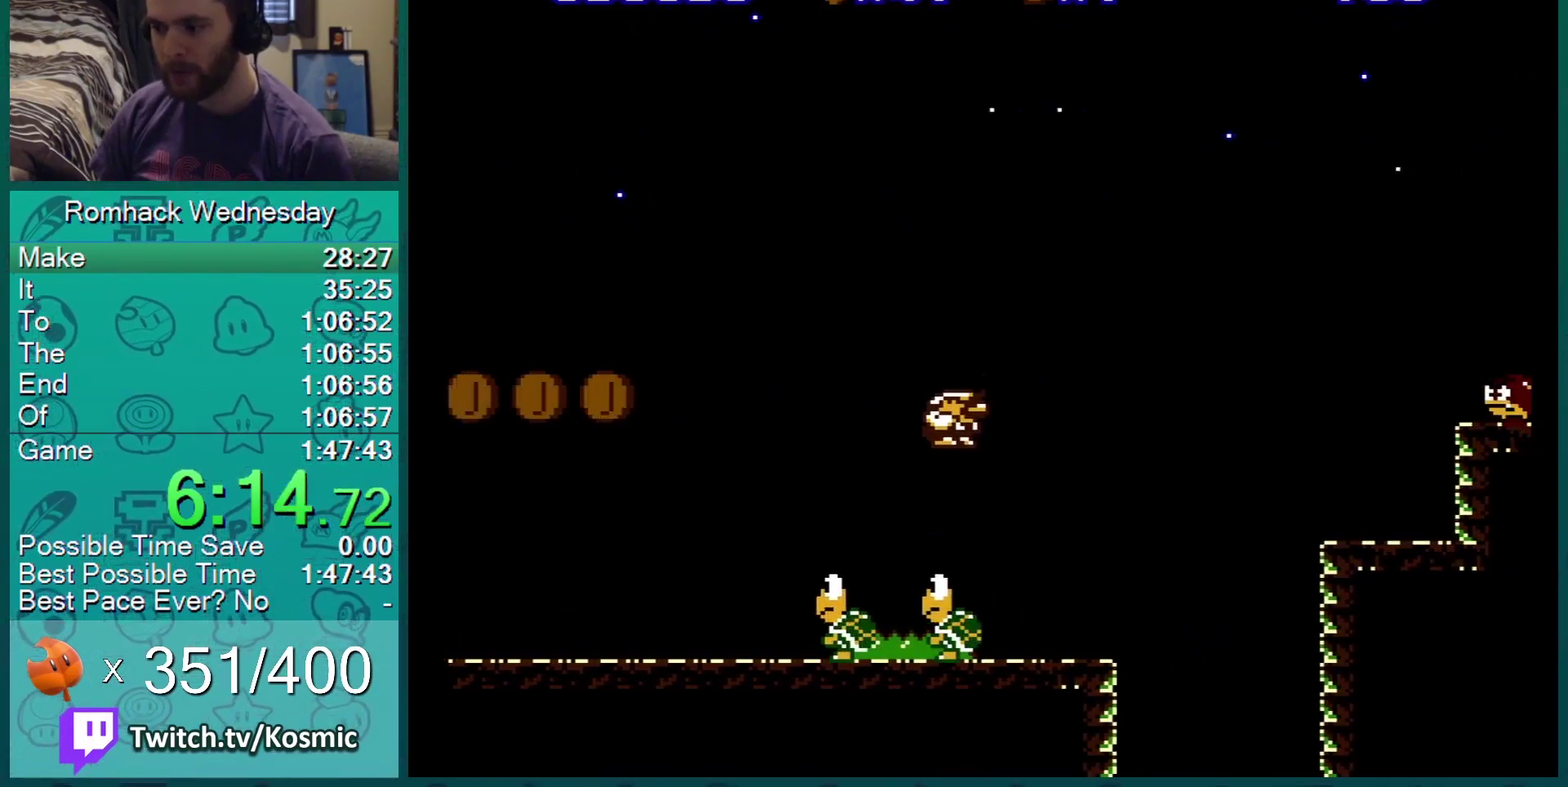
{"buttons": ["A", "B", "DPAD_RIGHT"], "events": [[134, "DPAD_LEFT", "up"], [217, "DPAD_RIGHT", "down"], [317, "A", "down"]]}
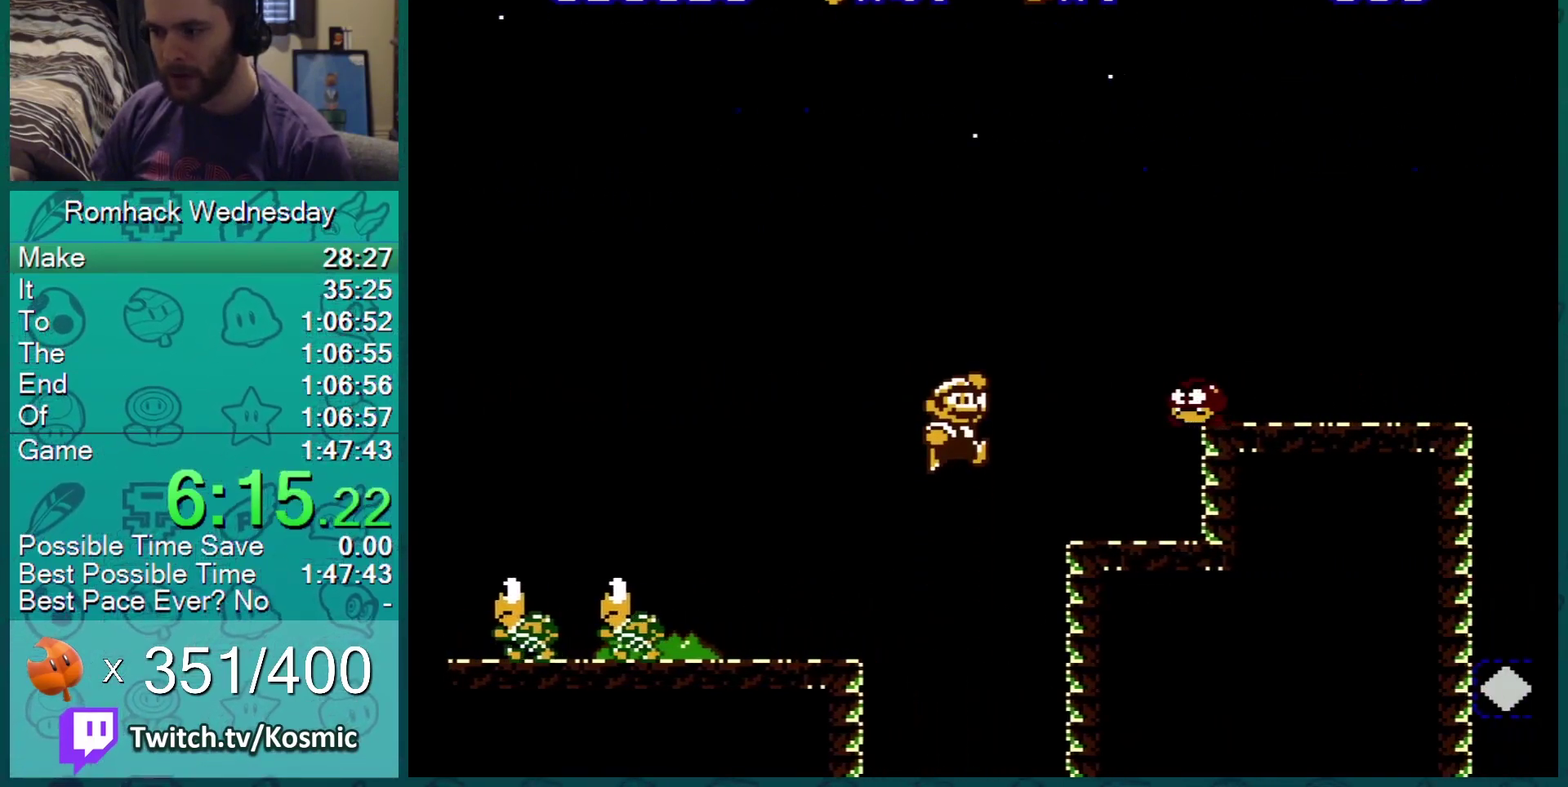
{"buttons": ["B"], "events": [[116, "DPAD_RIGHT", "up"], [150, "A", "up"], [167, "DPAD_LEFT", "down"], [250, "A", "down"], [433, "DPAD_LEFT", "up"], [467, "A", "up"]]}
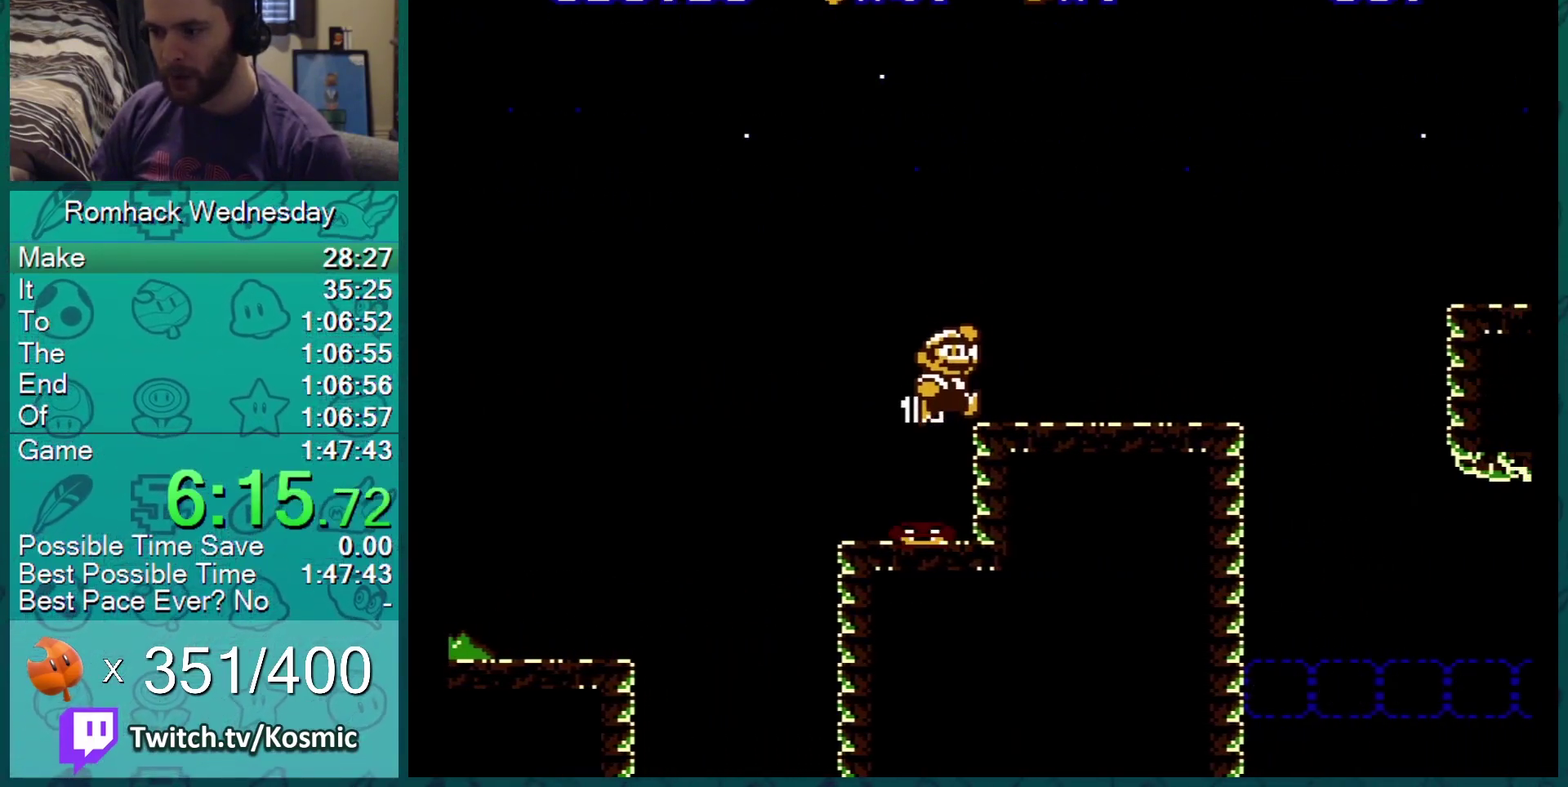
{"buttons": ["A", "B", "DPAD_RIGHT"], "events": [[84, "DPAD_RIGHT", "down"], [317, "A", "down"]]}
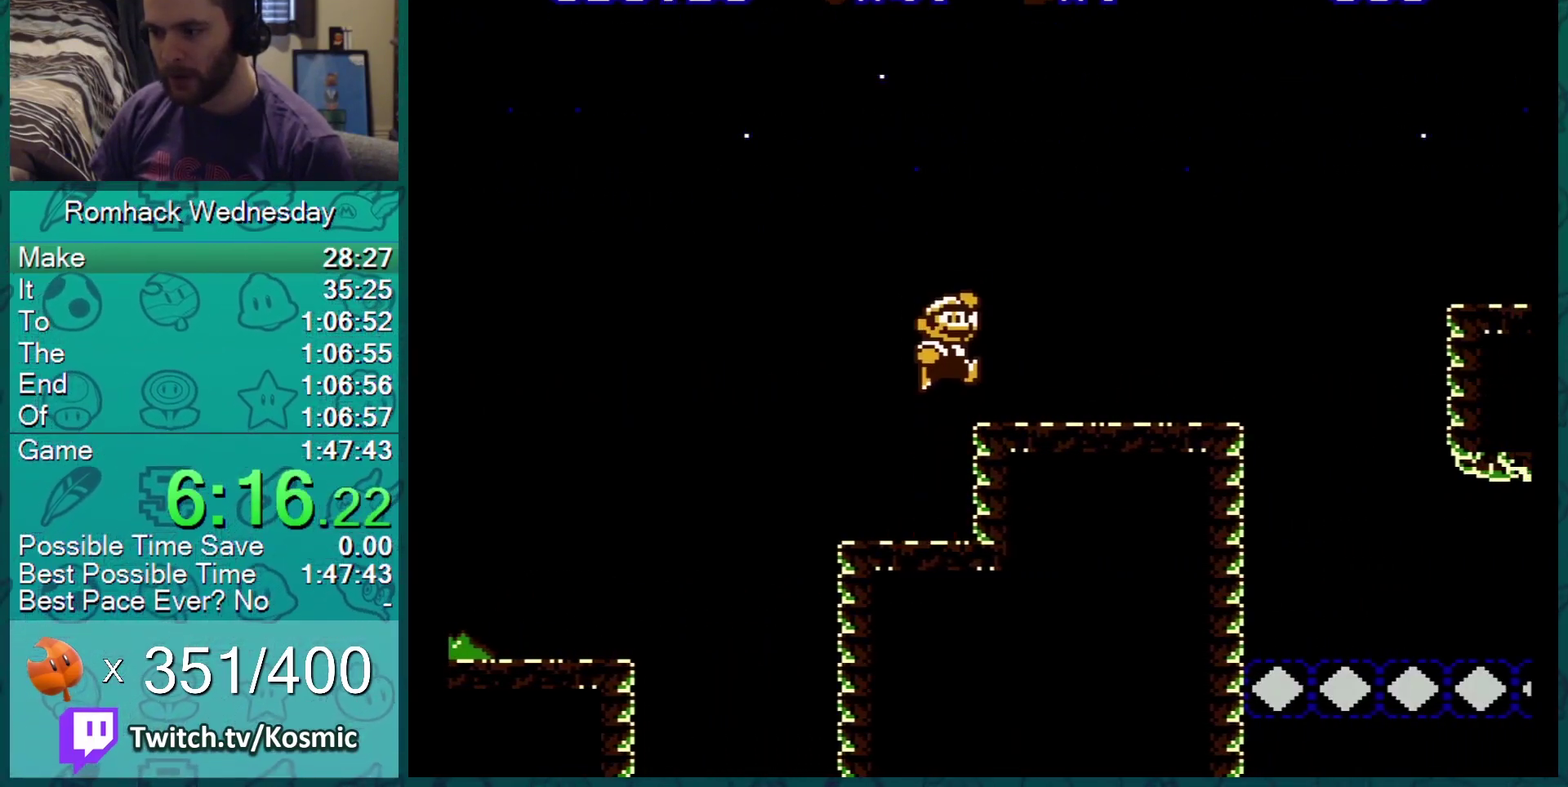
{"buttons": ["B", "DPAD_RIGHT"], "events": [[16, "A", "up"]]}
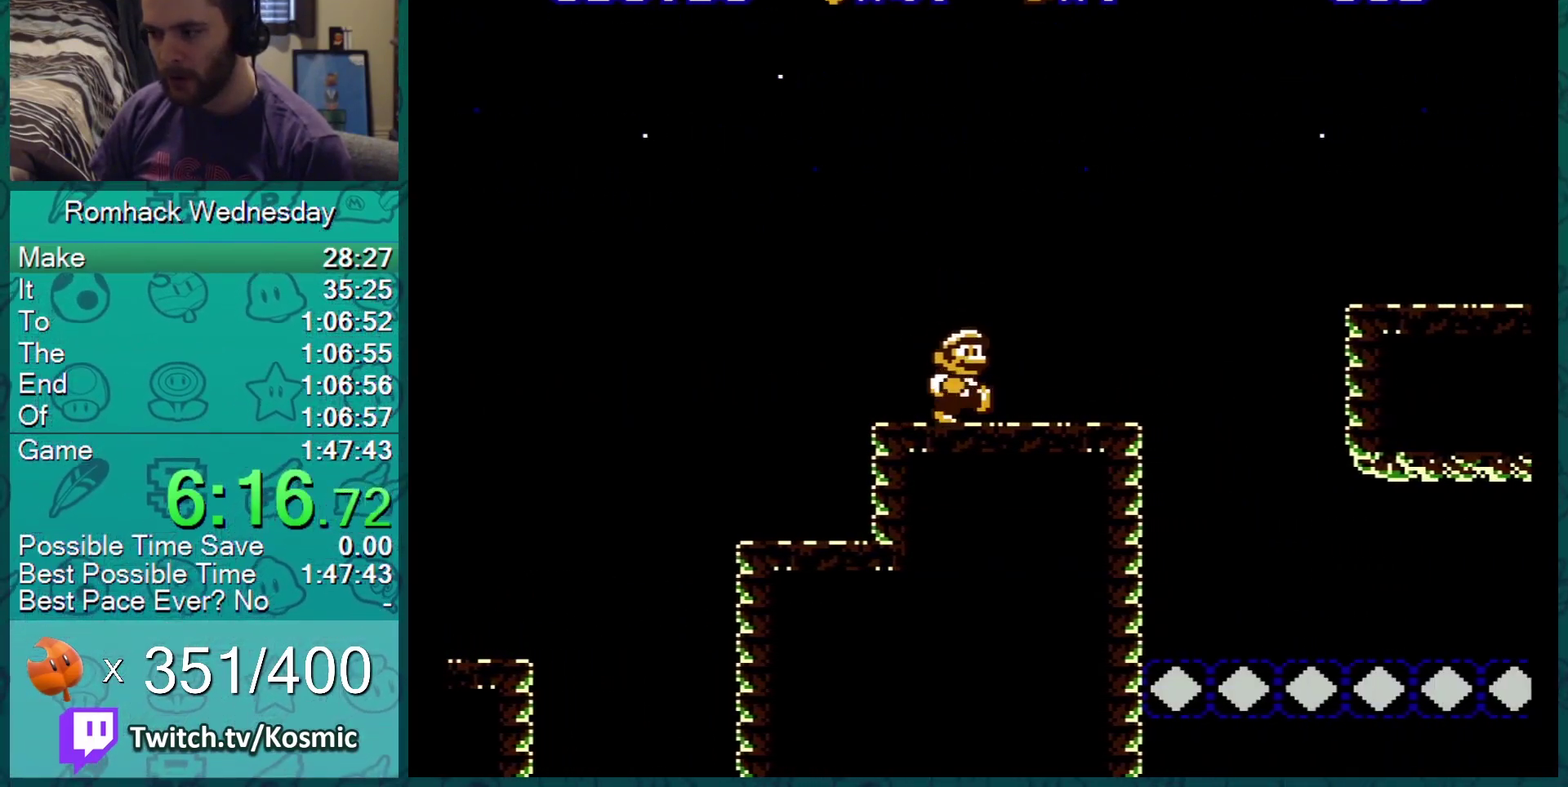
{"buttons": ["B"], "events": [[300, "DPAD_RIGHT", "up"], [334, "DPAD_LEFT", "down"], [501, "DPAD_LEFT", "up"]]}
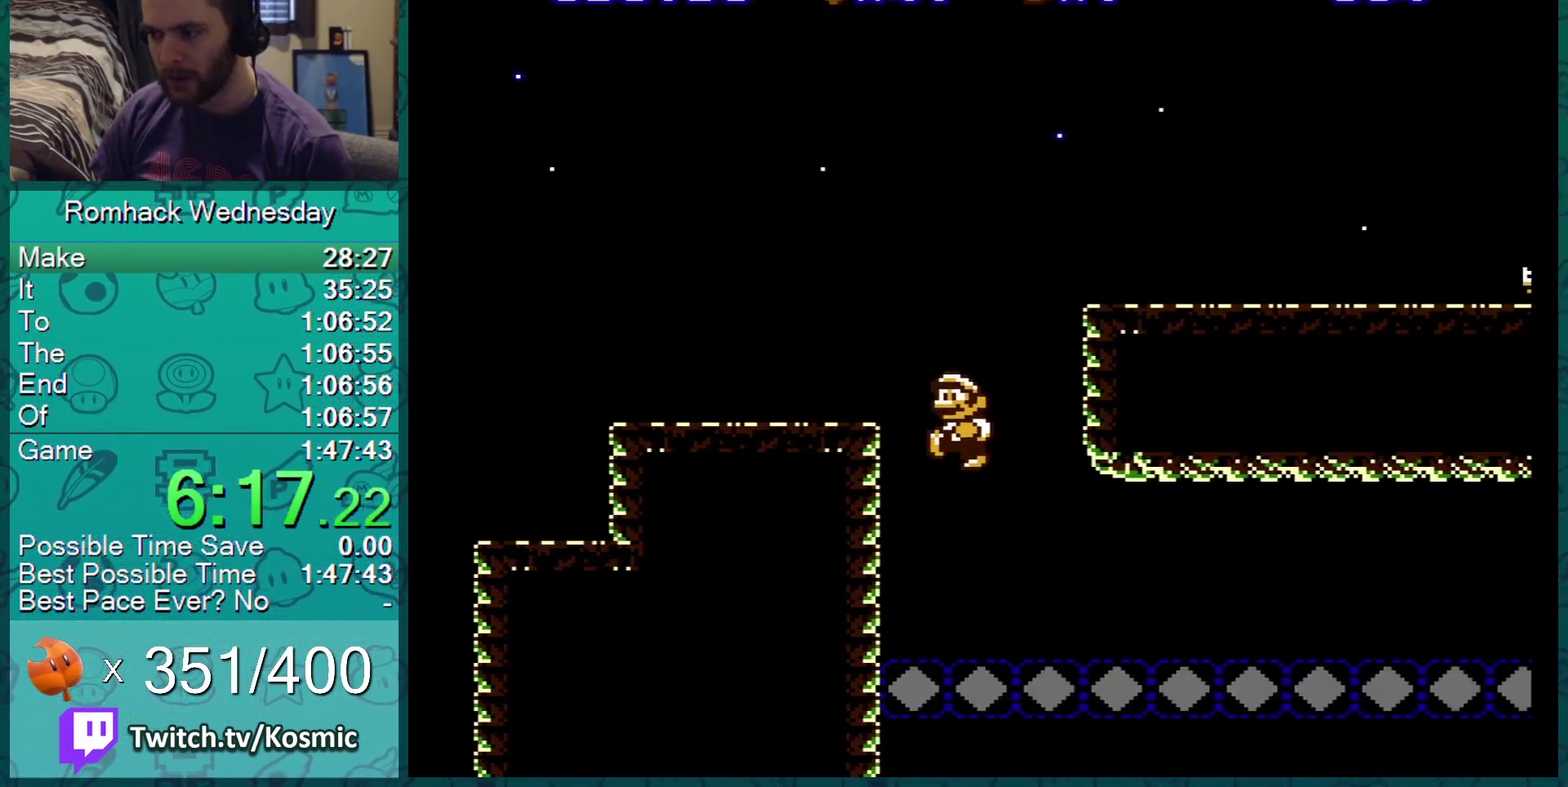
{"buttons": ["B", "DPAD_RIGHT"], "events": [[150, "DPAD_RIGHT", "down"]]}
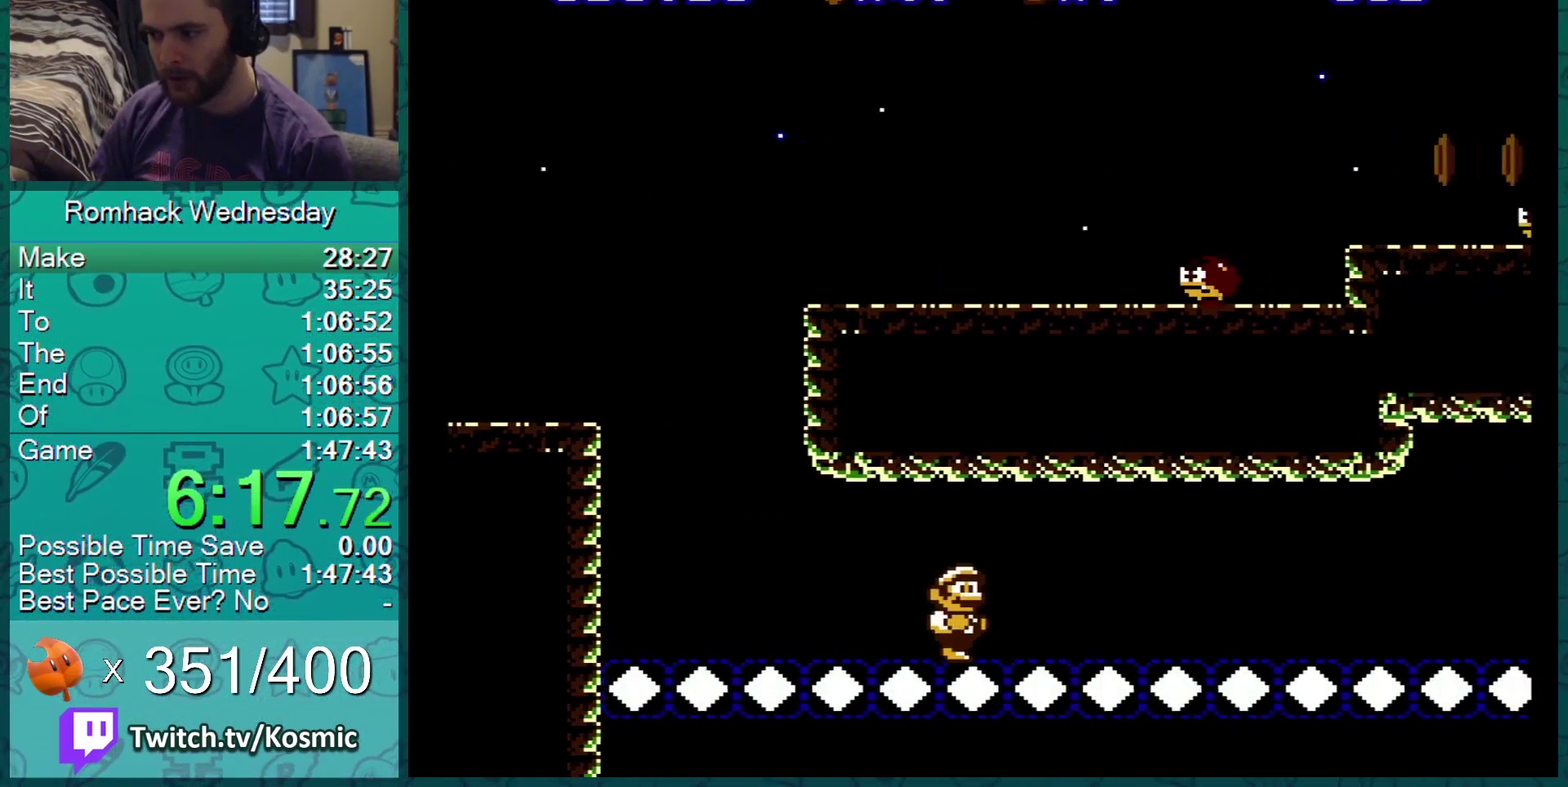
{"buttons": ["B", "DPAD_RIGHT"], "events": []}
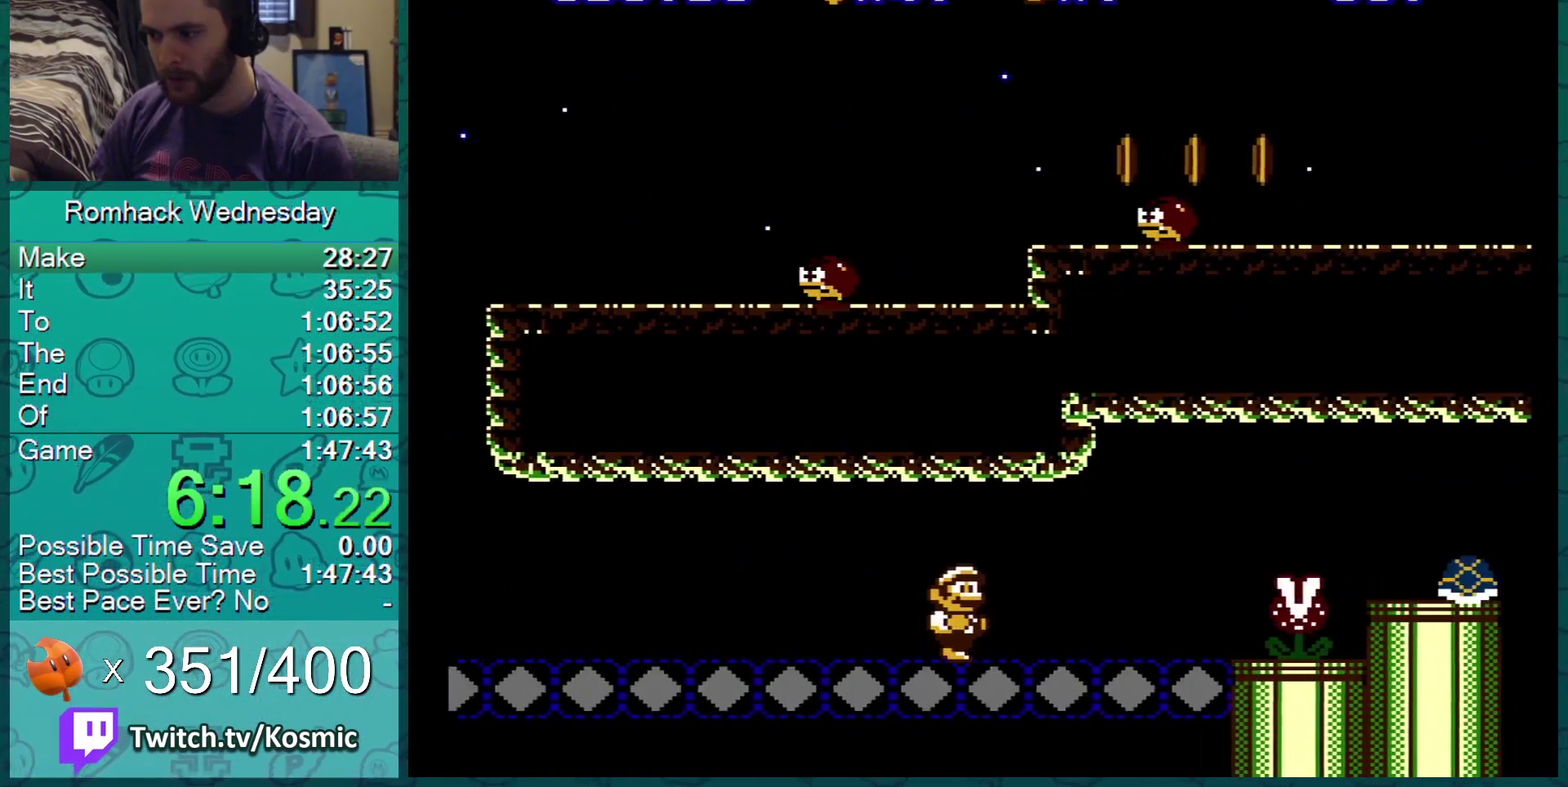
{"buttons": ["B"], "events": [[50, "DPAD_RIGHT", "up"], [200, "DPAD_LEFT", "down"], [300, "DPAD_LEFT", "up"]]}
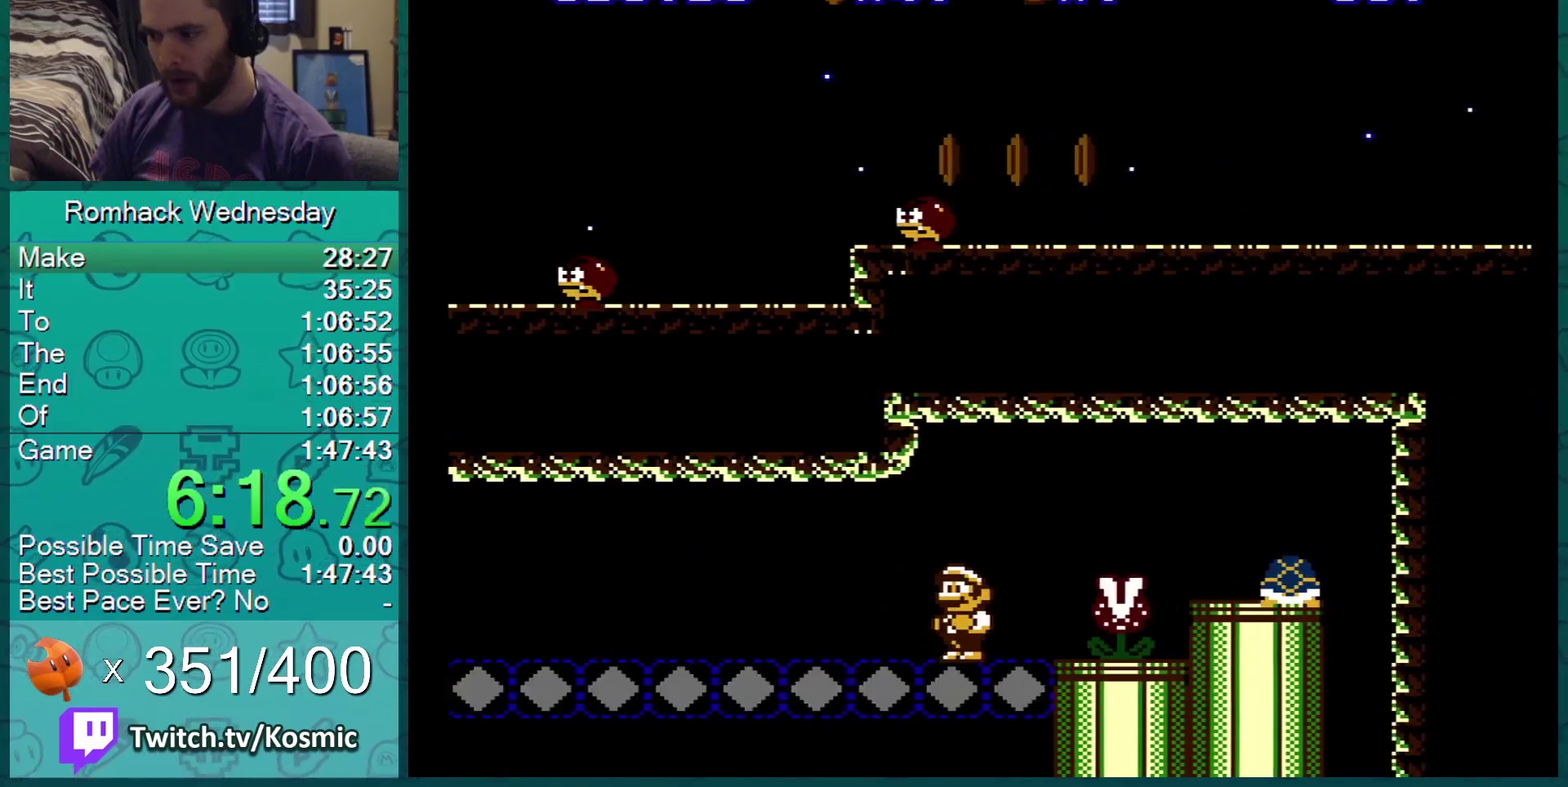
{"buttons": ["B", "DPAD_RIGHT"], "events": [[134, "DPAD_RIGHT", "down"]]}
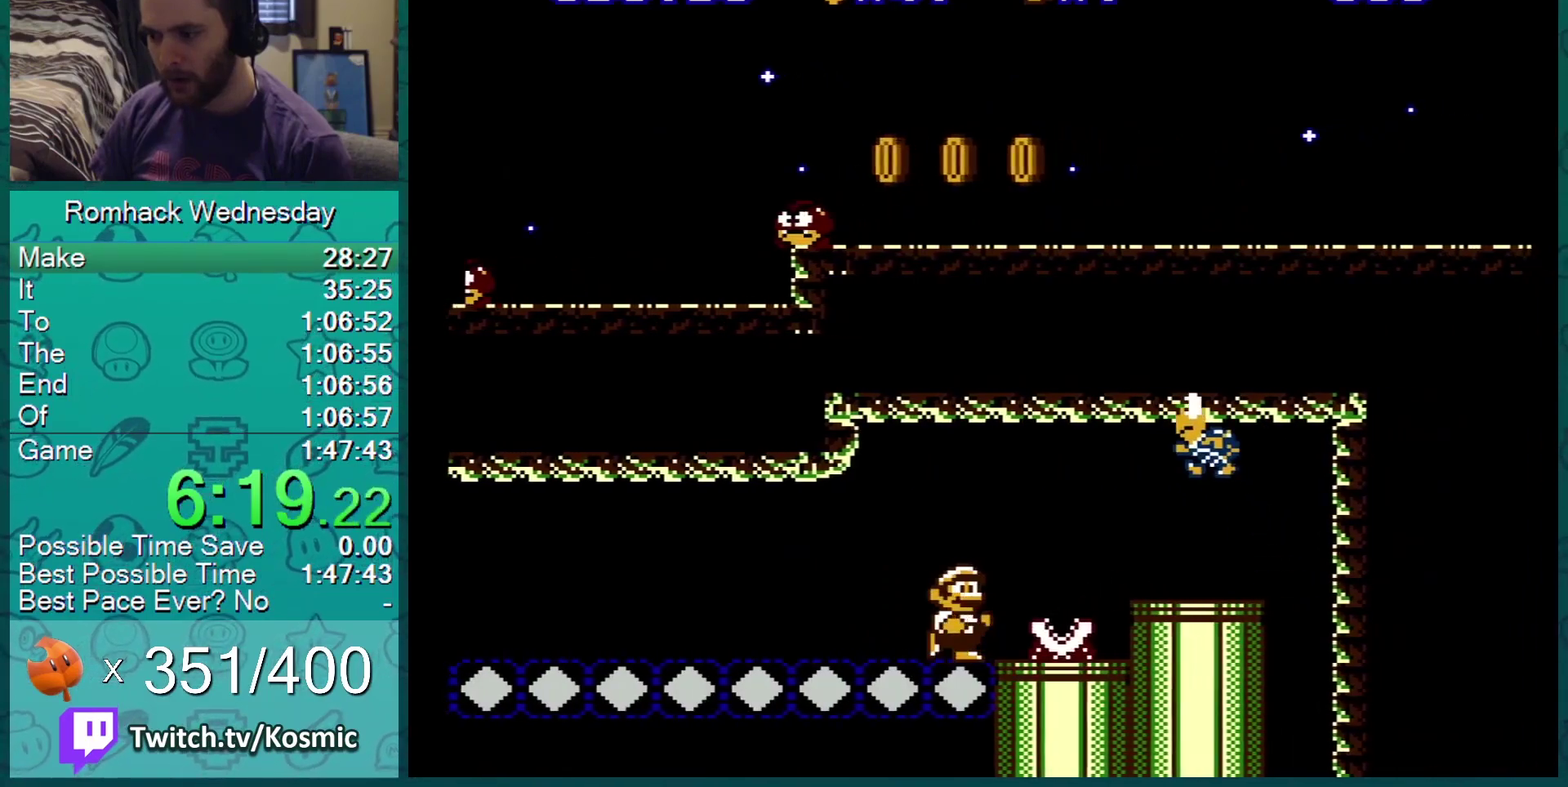
{"buttons": ["B"], "events": [[50, "DPAD_RIGHT", "up"], [116, "DPAD_LEFT", "down"], [267, "DPAD_LEFT", "up"]]}
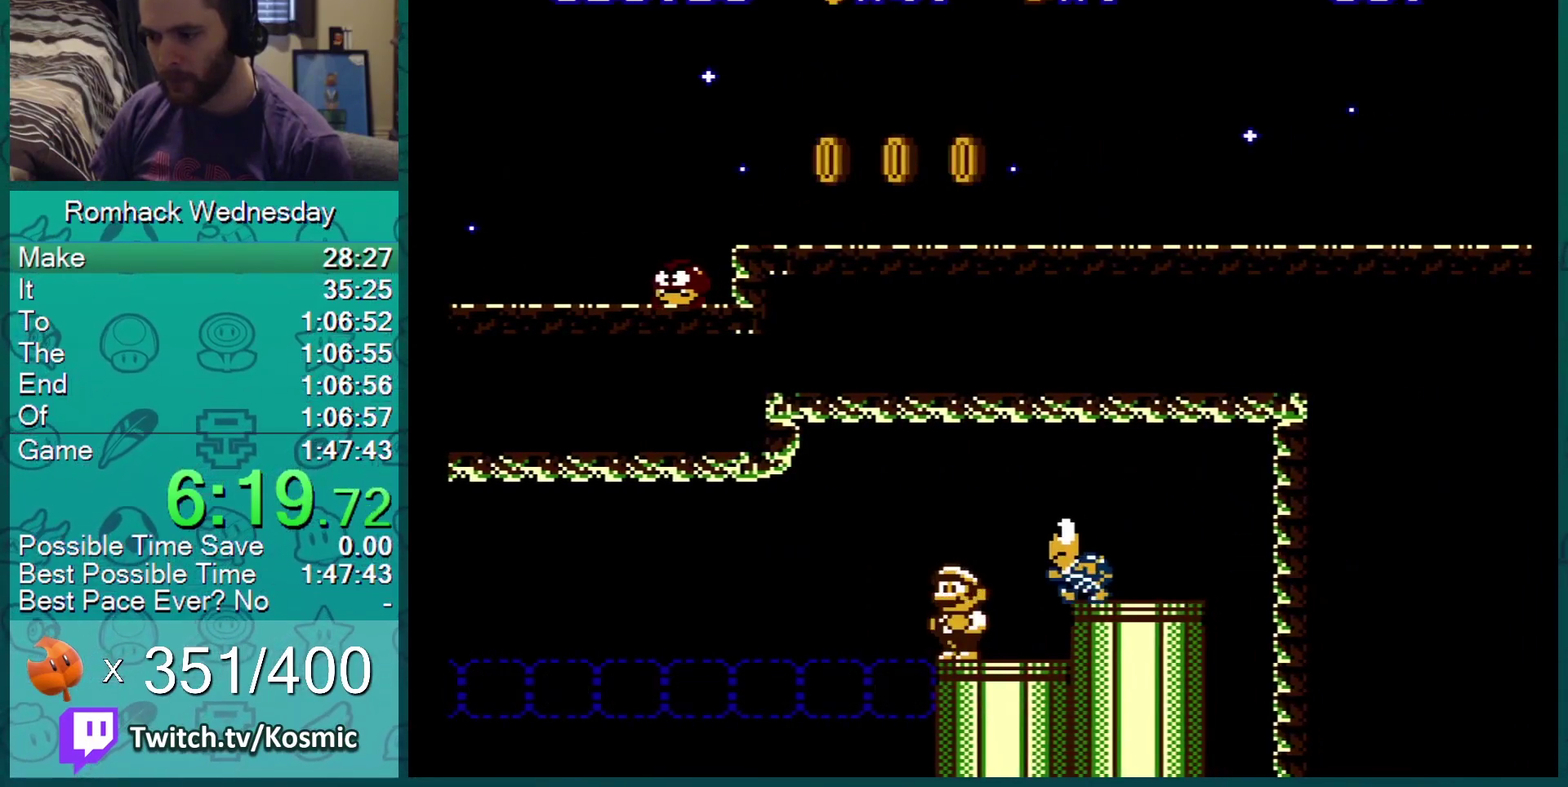
{"buttons": ["B"], "events": [[134, "DPAD_DOWN", "down"], [200, "A", "down"], [301, "DPAD_DOWN", "up"], [301, "DPAD_RIGHT", "down"], [334, "A", "up"], [451, "DPAD_RIGHT", "up"]]}
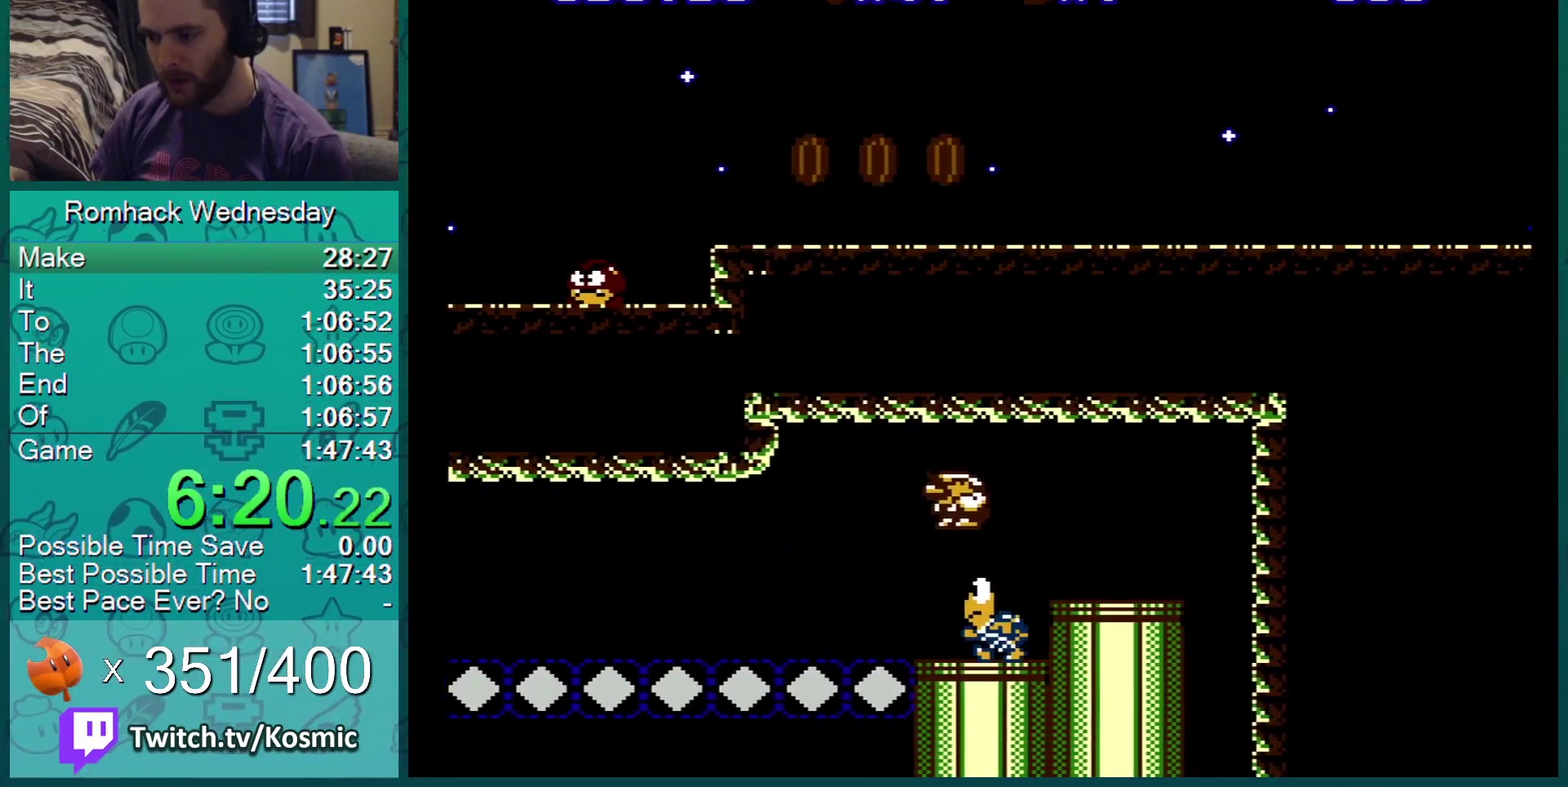
{"buttons": ["B", "DPAD_LEFT"], "events": [[484, "DPAD_LEFT", "down"]]}
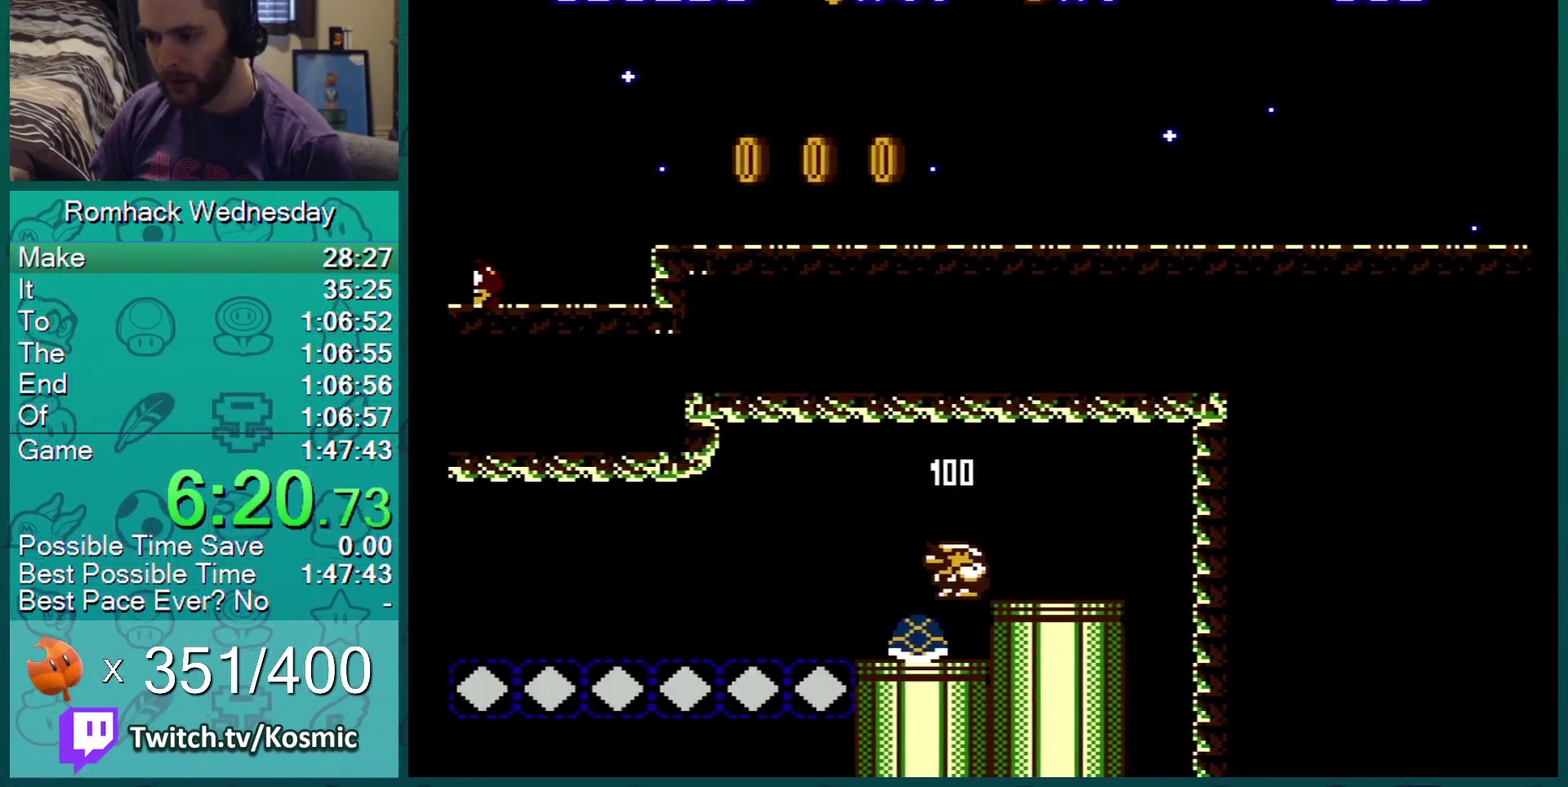
{"buttons": ["B"], "events": [[84, "DPAD_LEFT", "up"], [200, "DPAD_LEFT", "down"], [451, "DPAD_LEFT", "up"]]}
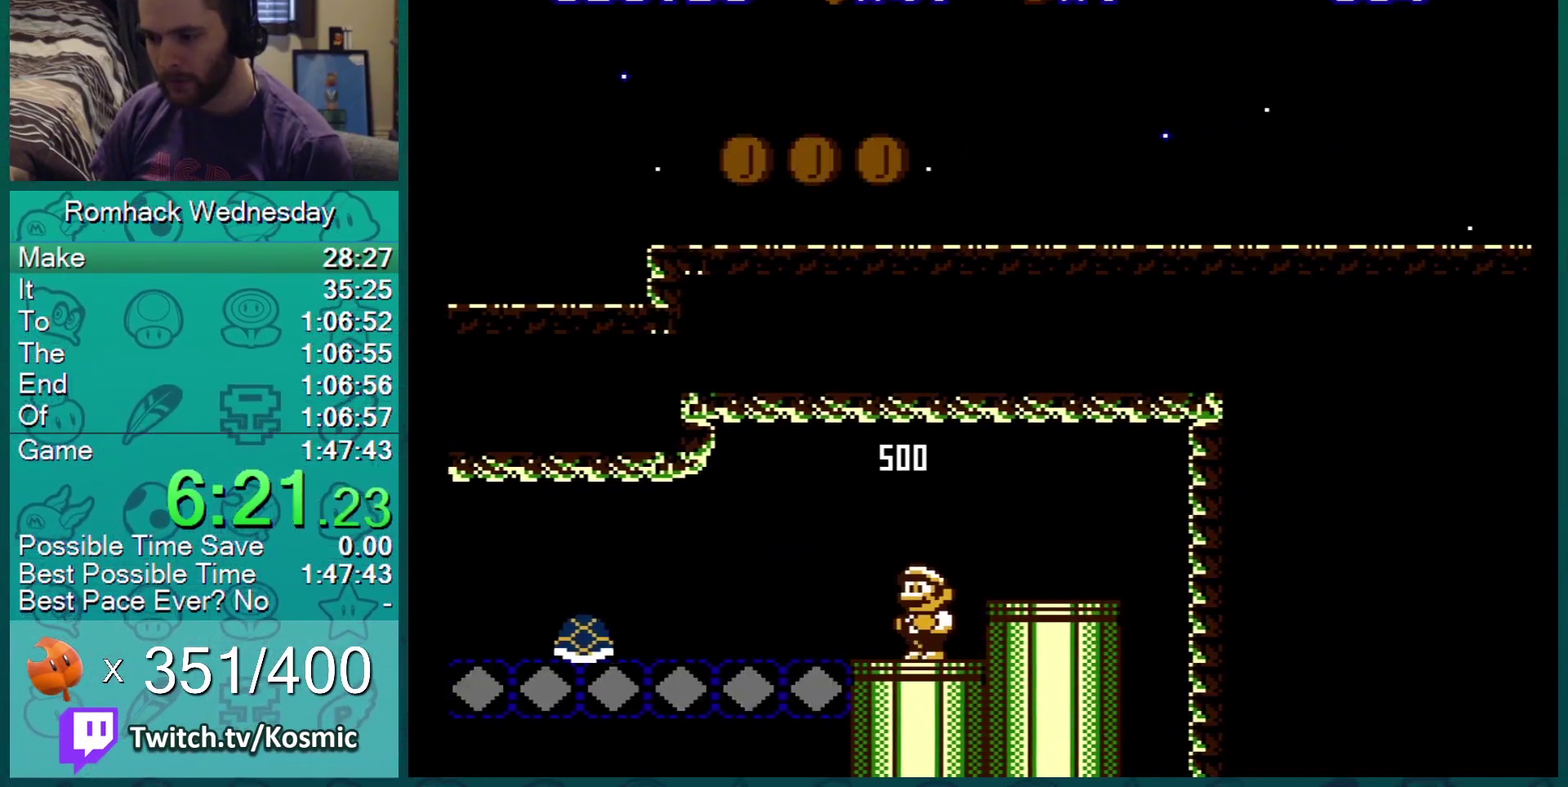
{"buttons": ["B", "DPAD_RIGHT"], "events": [[33, "DPAD_DOWN", "down"], [184, "DPAD_DOWN", "up"], [284, "DPAD_RIGHT", "down"], [317, "A", "down"], [434, "A", "up"]]}
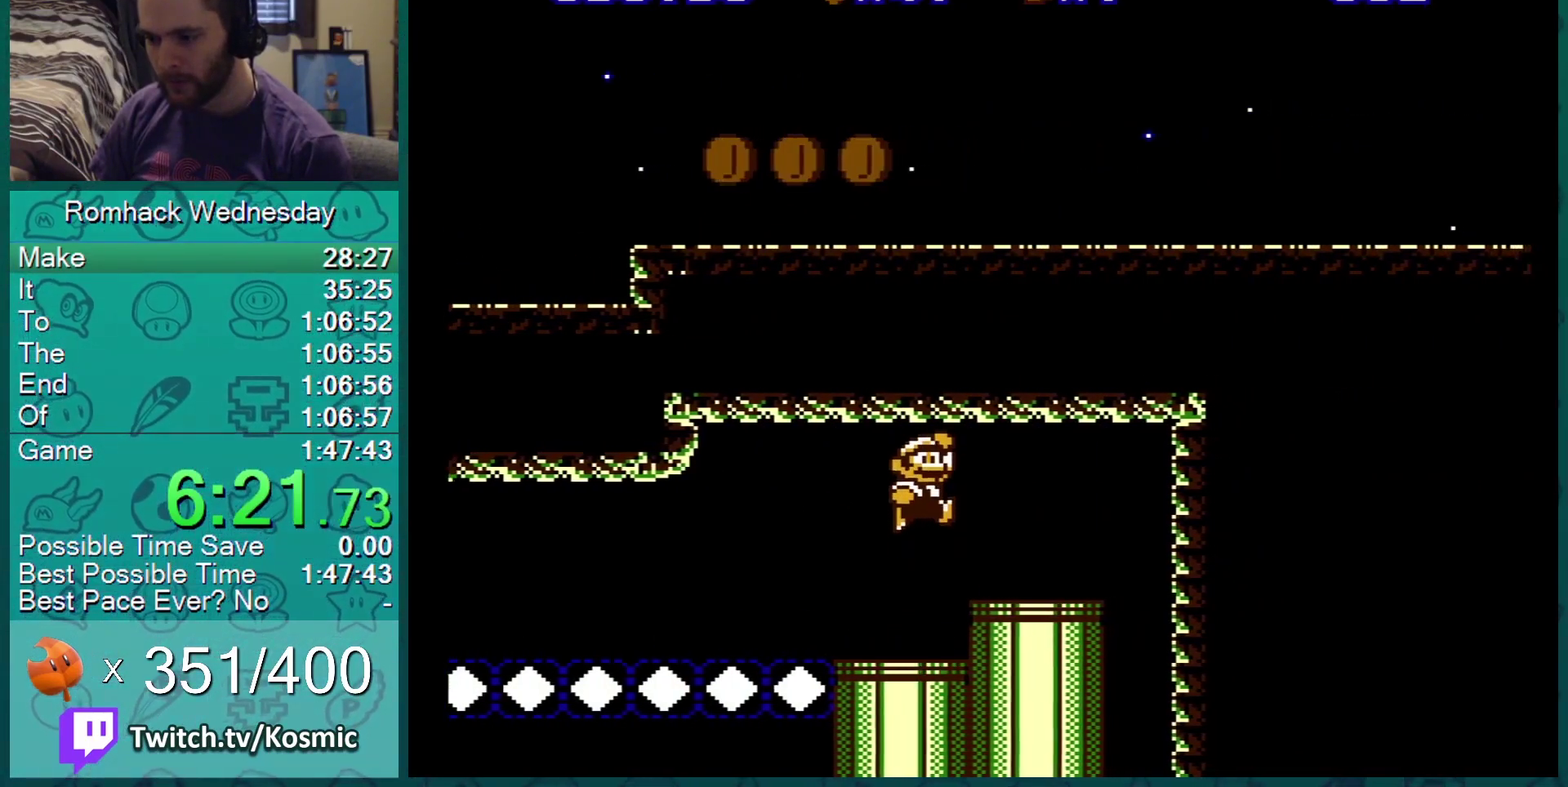
{"buttons": ["B", "DPAD_RIGHT"], "events": [[183, "DPAD_RIGHT", "up"], [300, "A", "down"], [333, "DPAD_RIGHT", "down"], [467, "A", "up"]]}
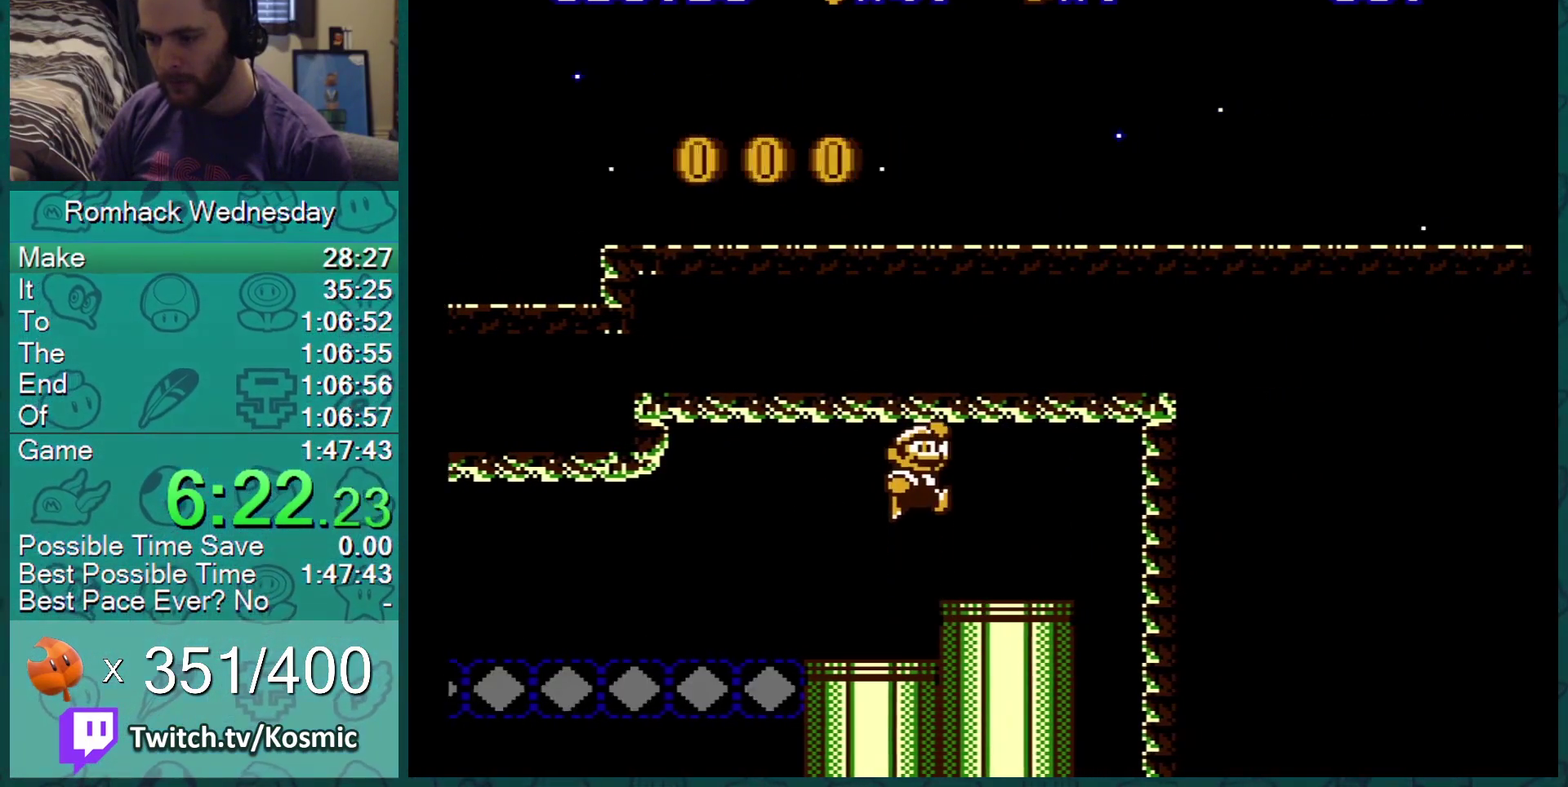
{"buttons": ["B", "DPAD_RIGHT"], "events": [[217, "DPAD_RIGHT", "up"], [467, "DPAD_RIGHT", "down"]]}
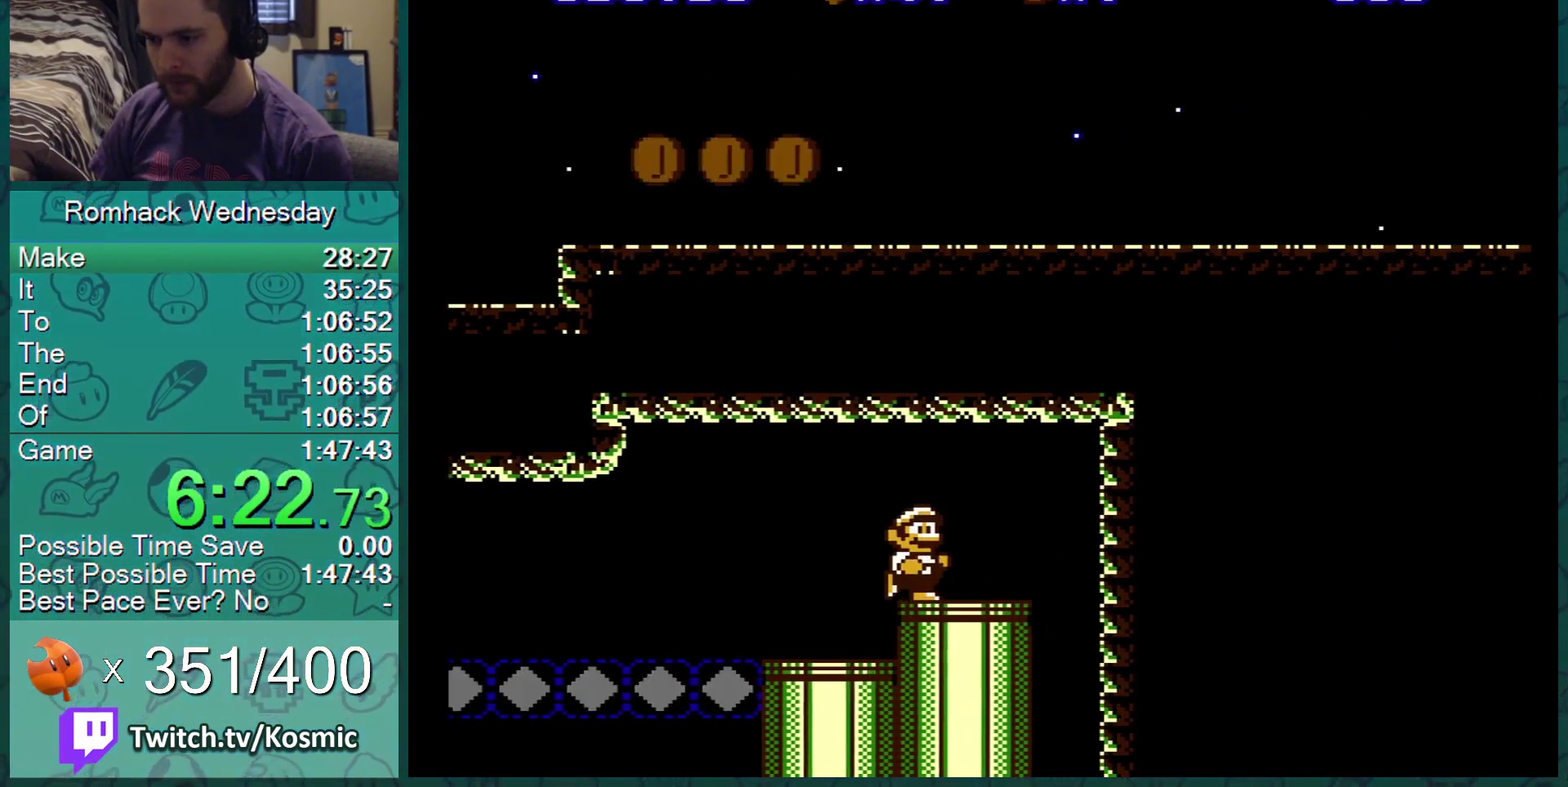
{"buttons": ["B"], "events": [[183, "DPAD_RIGHT", "up"], [316, "DPAD_DOWN", "down"], [500, "DPAD_DOWN", "up"]]}
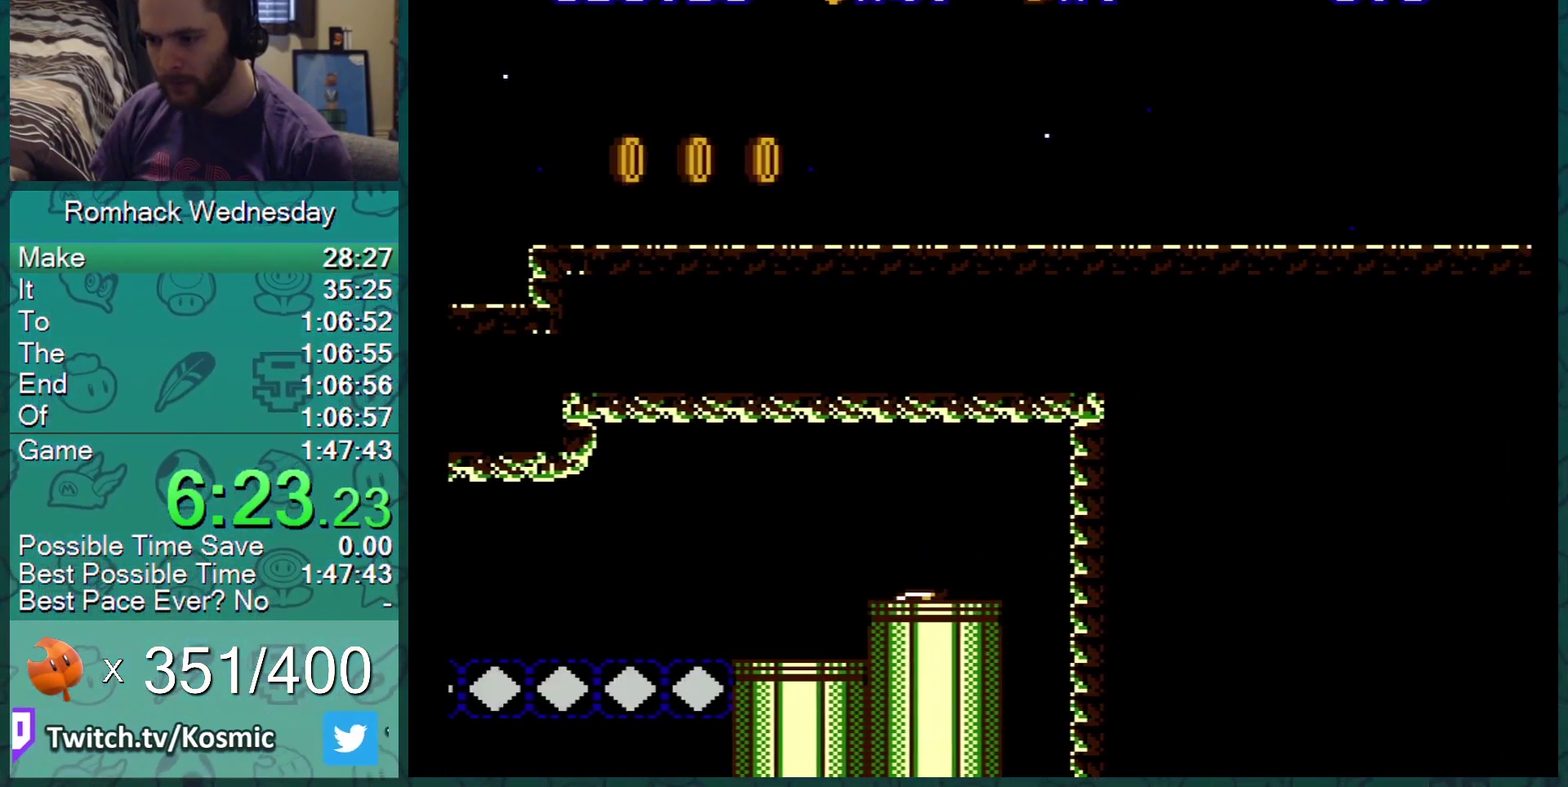
{"buttons": ["B"], "events": []}
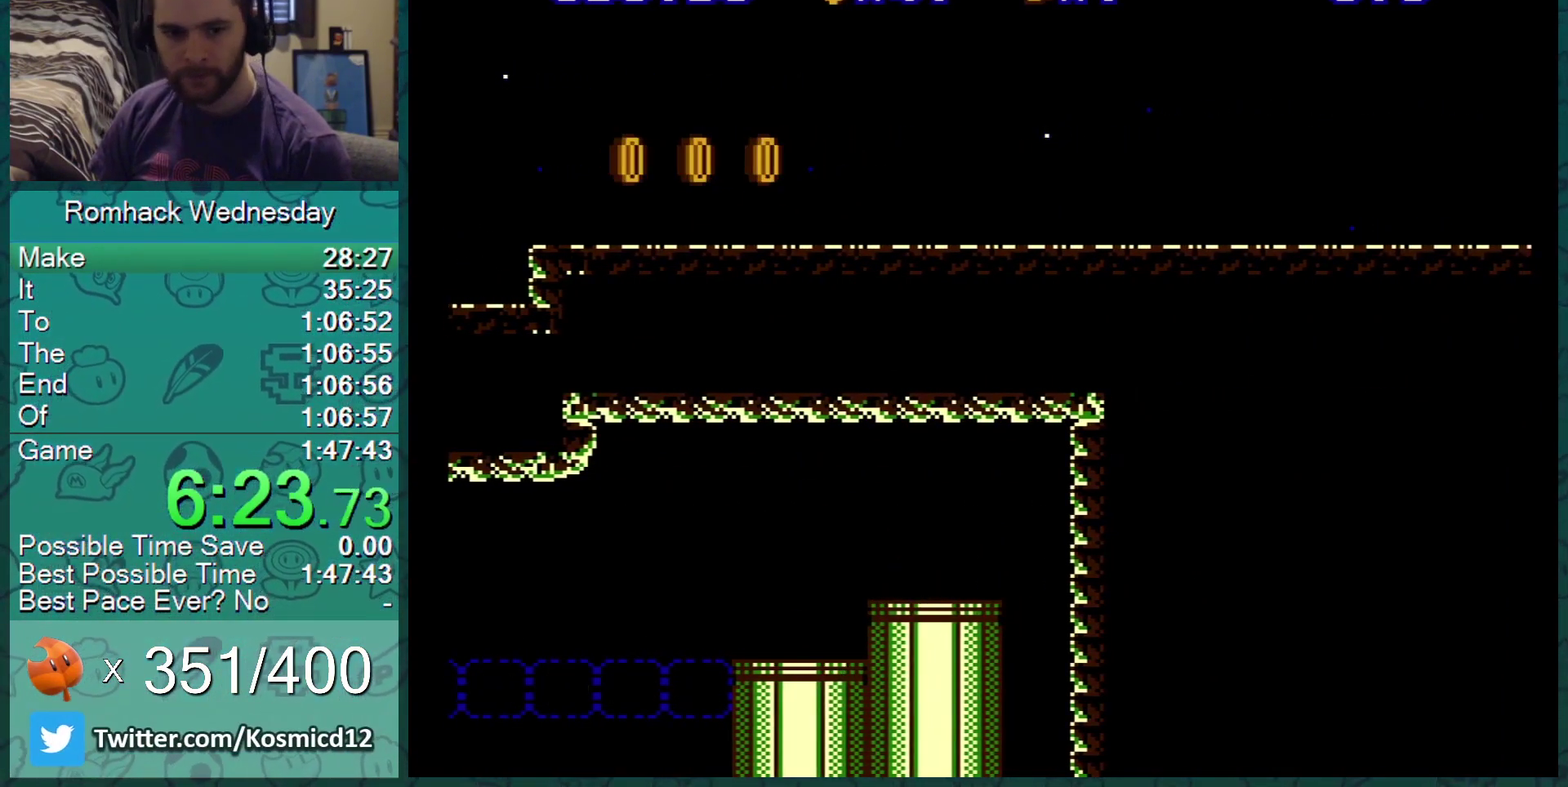
{"buttons": ["B"], "events": []}
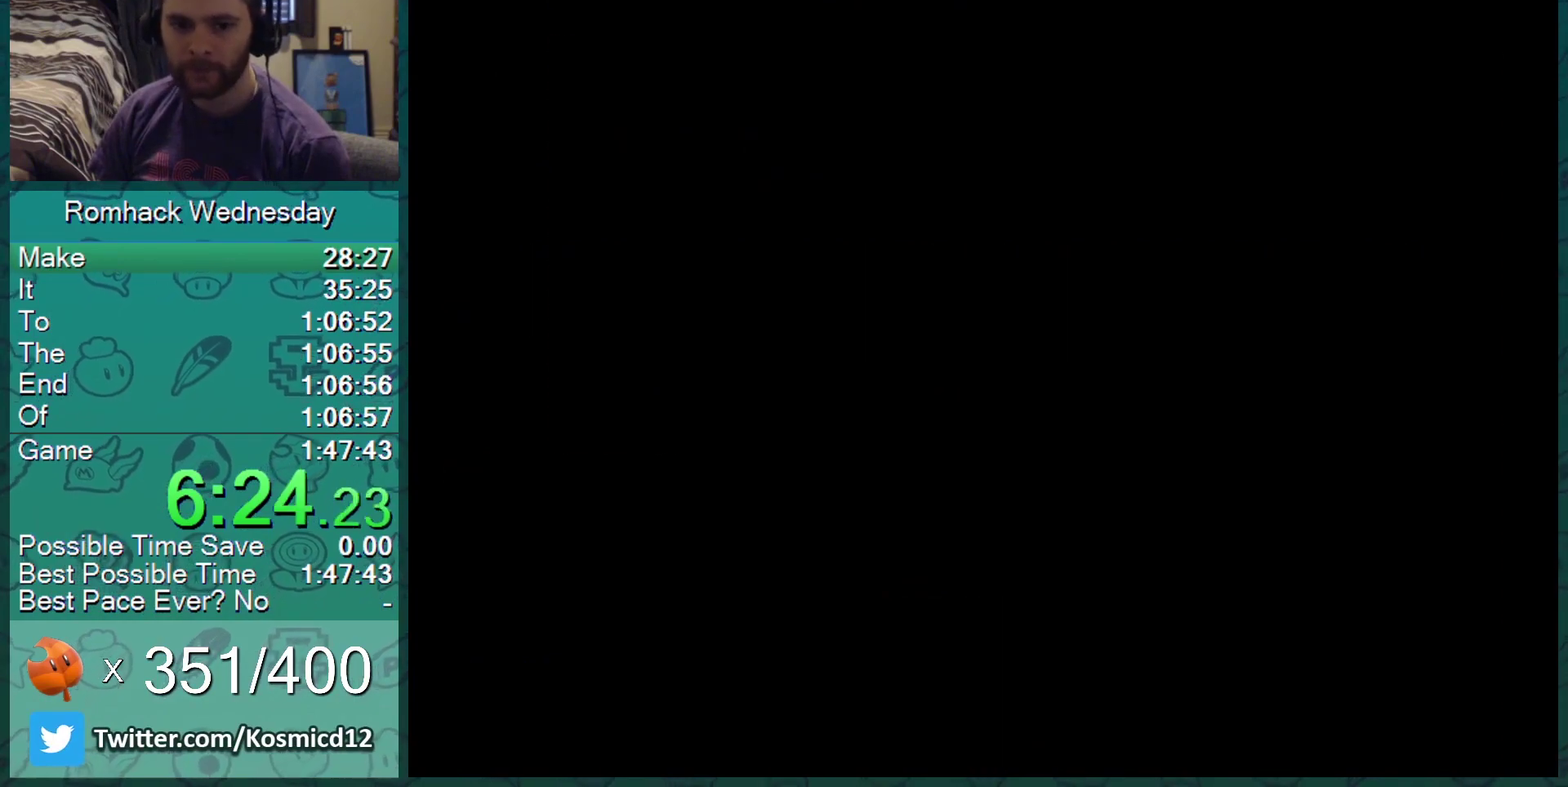
{"buttons": ["B", "DPAD_RIGHT"], "events": [[484, "DPAD_RIGHT", "down"]]}
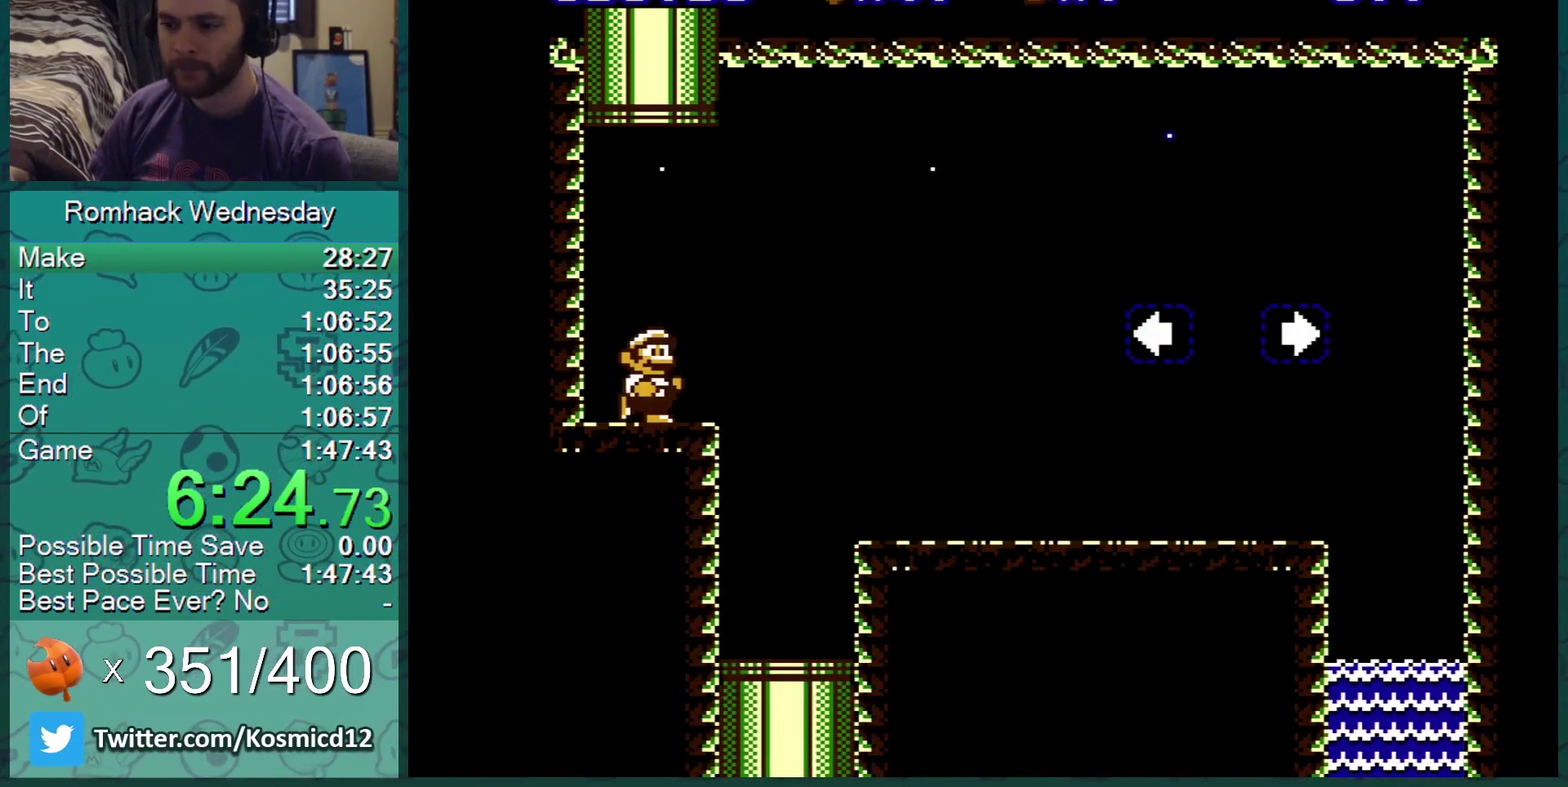
{"buttons": ["B"], "events": [[333, "A", "down"], [417, "A", "up"], [467, "DPAD_RIGHT", "up"]]}
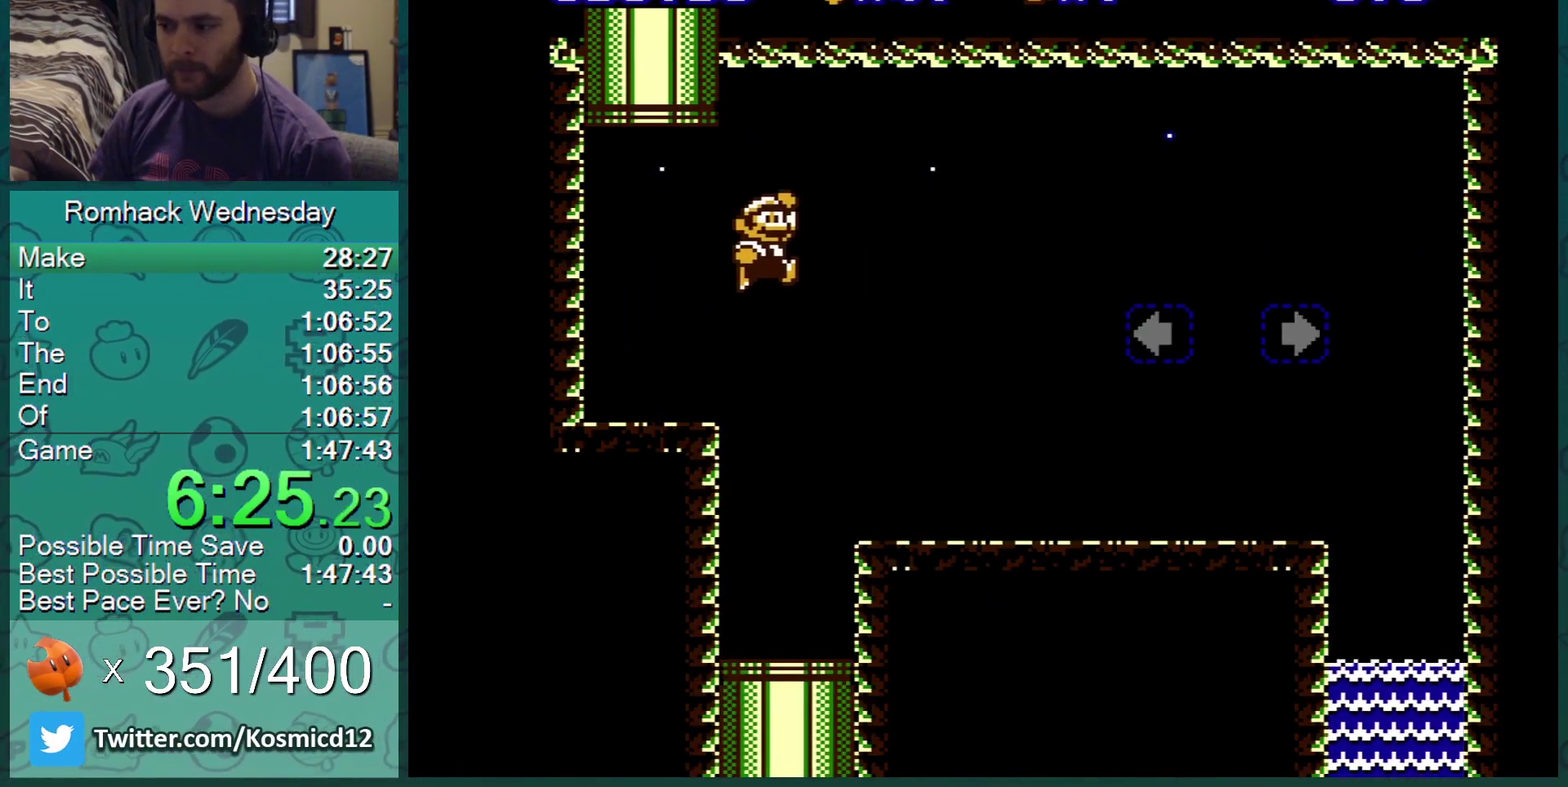
{"buttons": ["B"], "events": []}
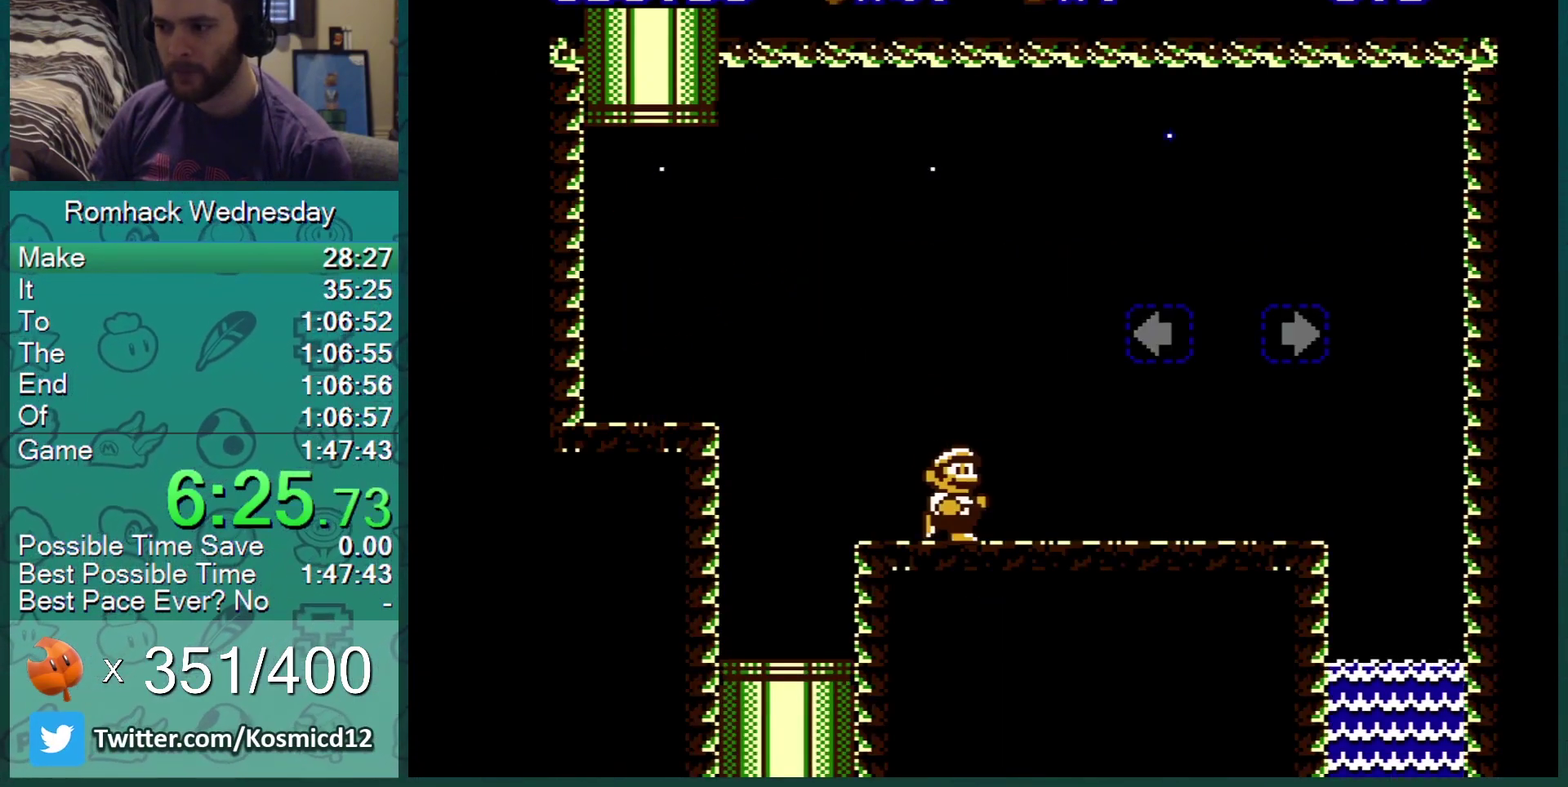
{"buttons": ["B"], "events": []}
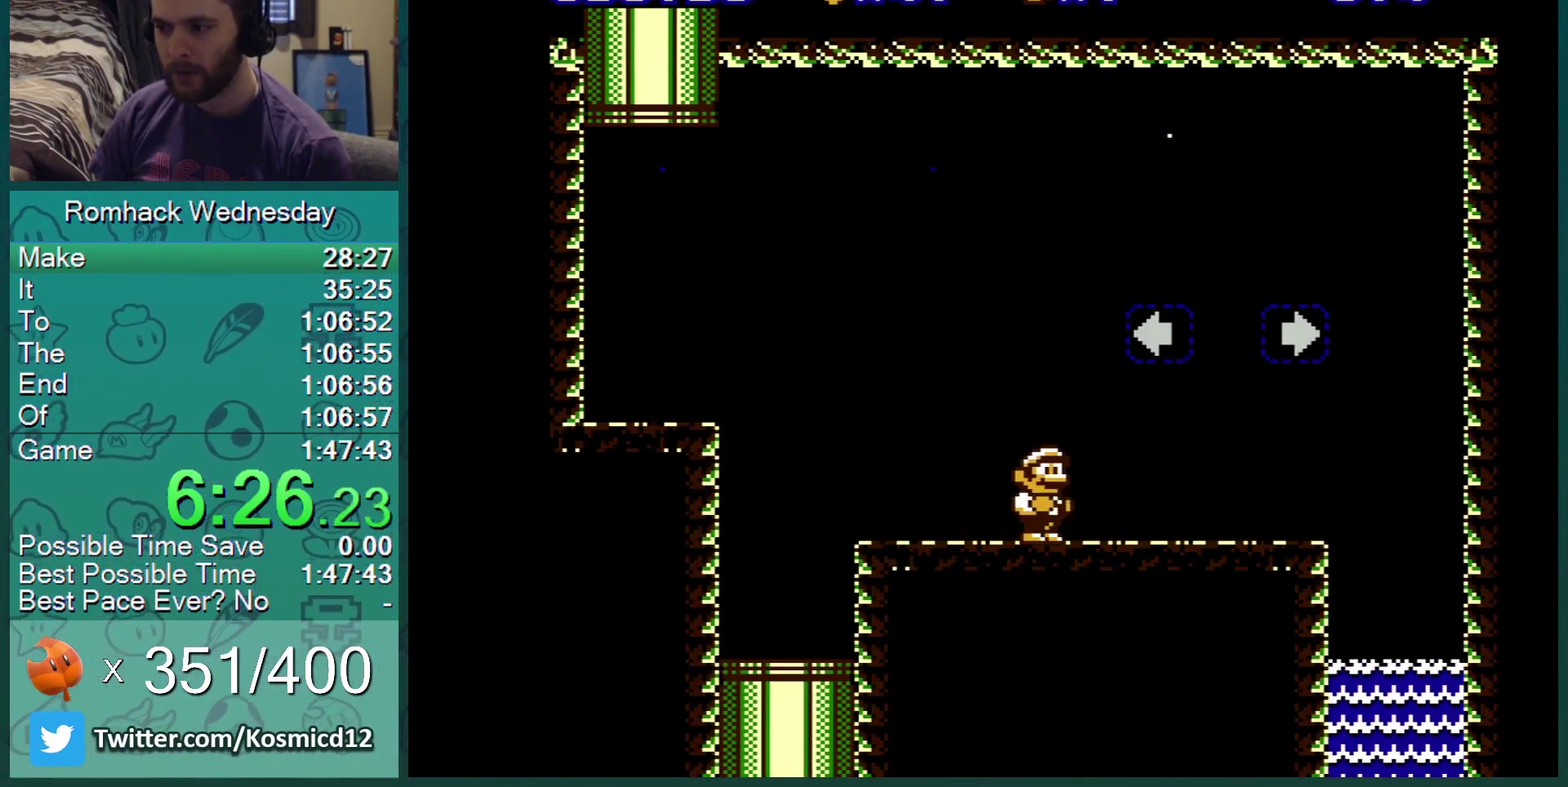
{"buttons": ["B"], "events": [[50, "DPAD_RIGHT", "down"], [484, "DPAD_RIGHT", "up"]]}
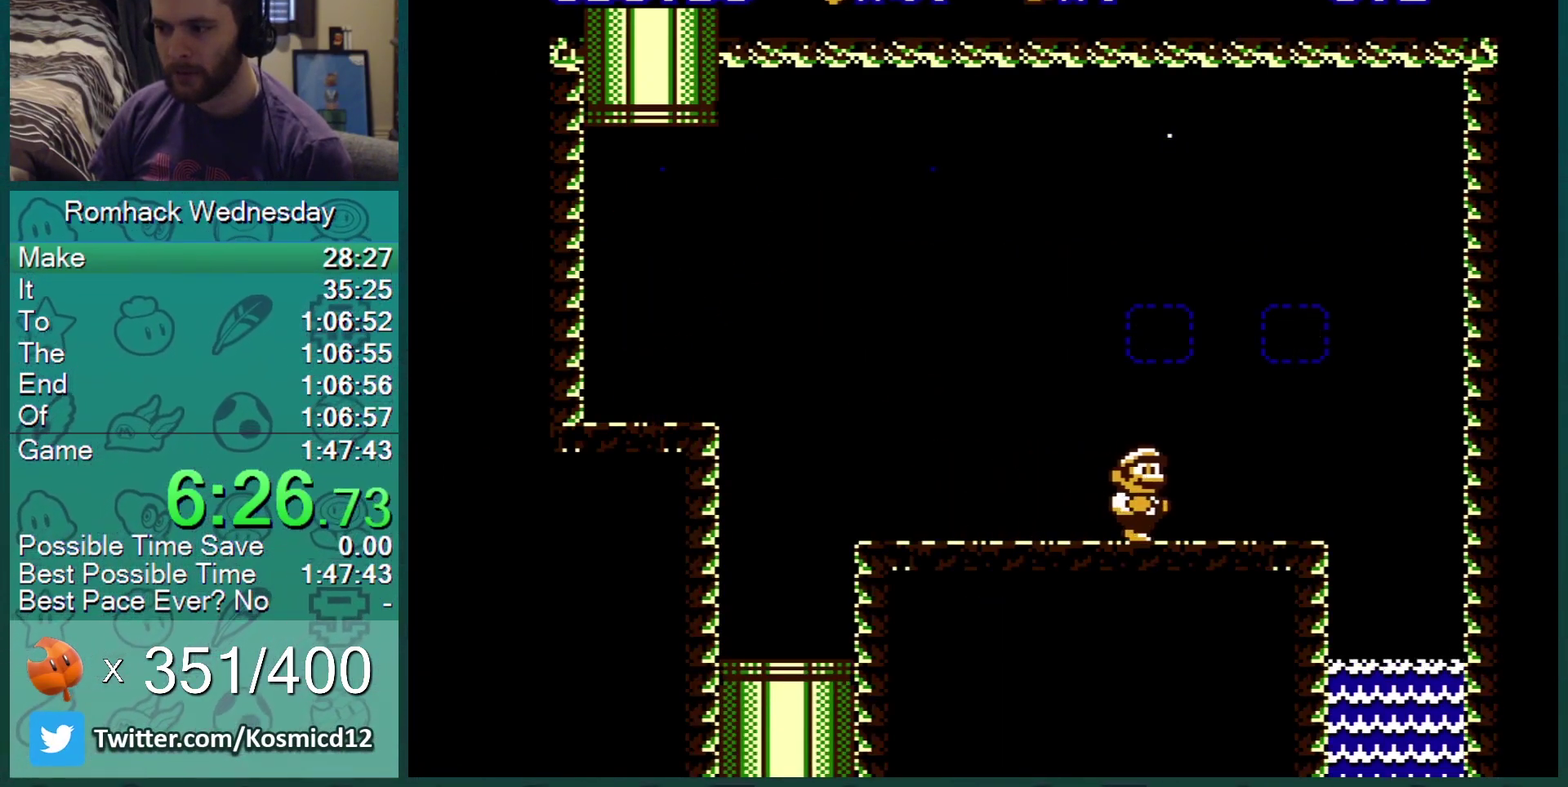
{"buttons": ["B", "DPAD_RIGHT"], "events": [[150, "DPAD_LEFT", "down"], [300, "DPAD_LEFT", "up"], [417, "DPAD_RIGHT", "down"]]}
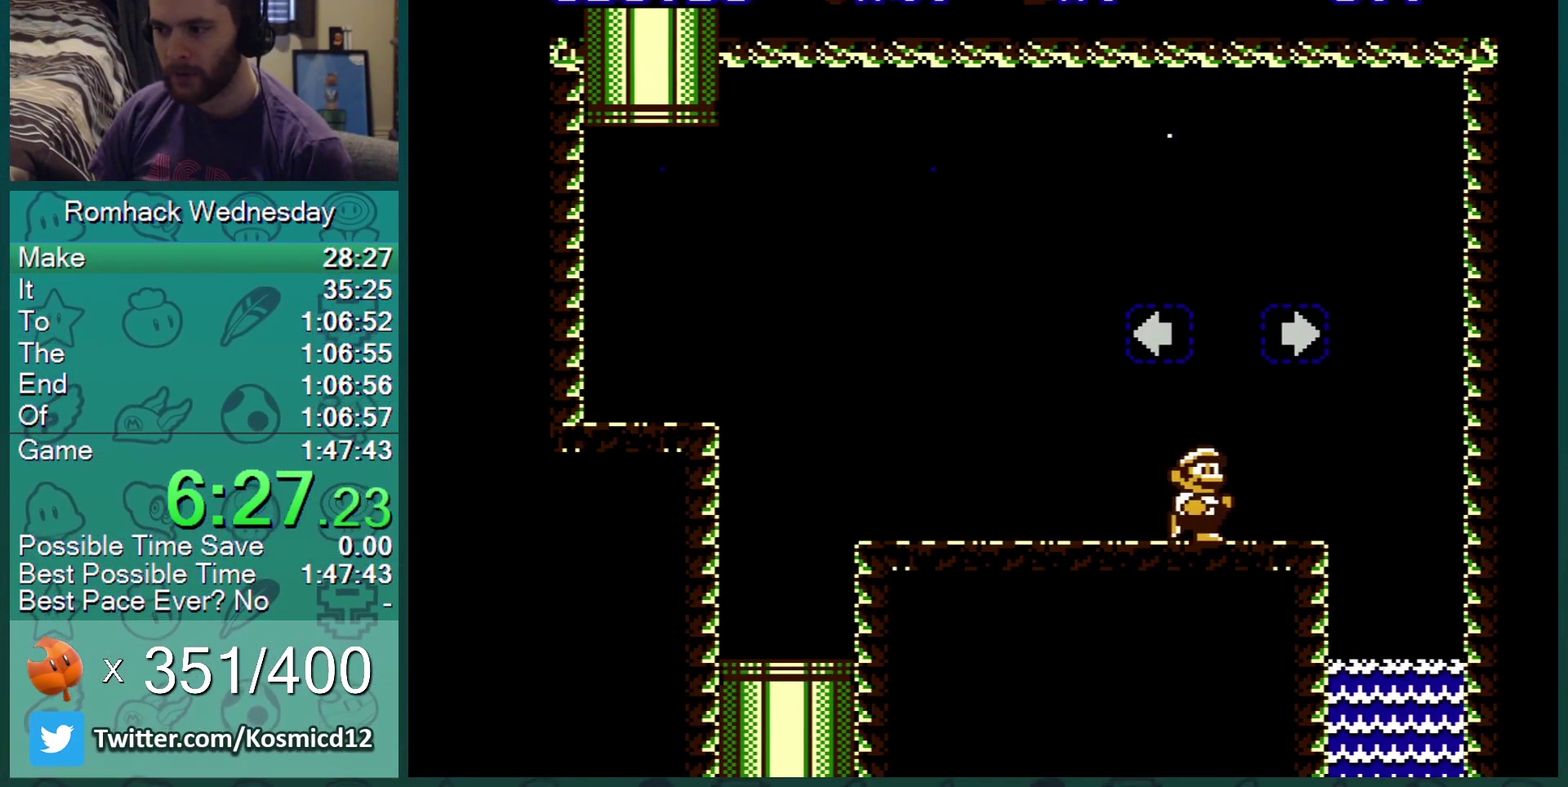
{"buttons": ["B"], "events": [[133, "DPAD_RIGHT", "up"], [267, "DPAD_RIGHT", "down"], [384, "DPAD_RIGHT", "up"]]}